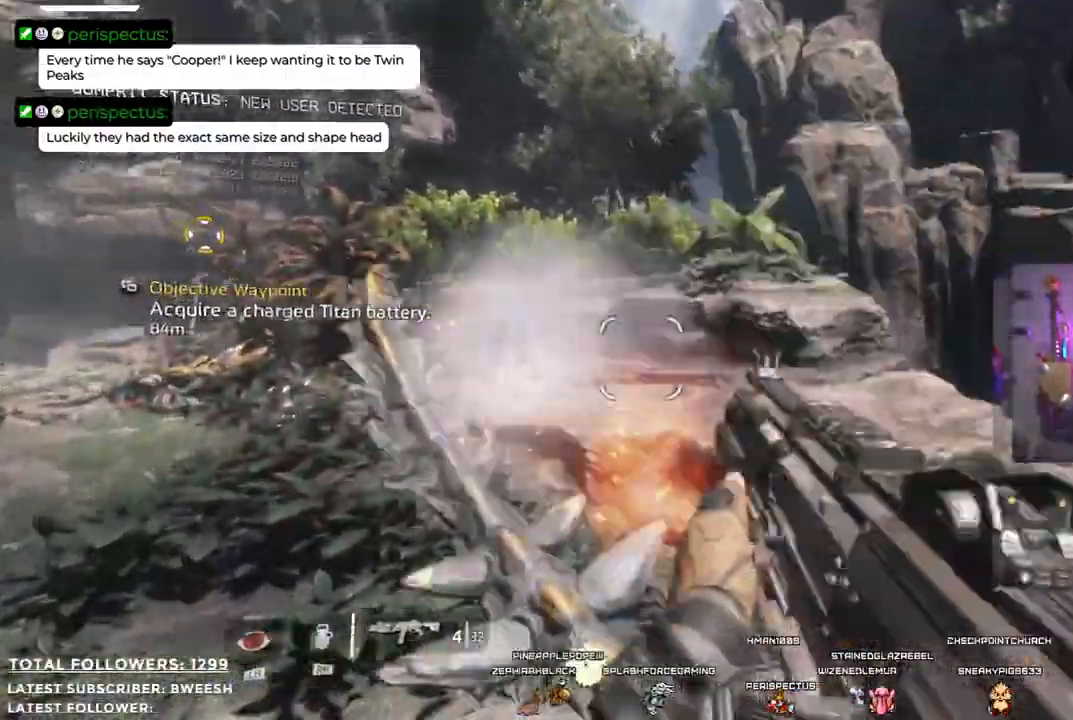
Gameplay with a controller (Xbox layout); each line is a JSON object with the inputs held at the frame after it. "events" lists button and stick changes between this image and that frame as [ms after this image, input, new state], when the widget could be followed in between.
{"buttons": [], "left_stick": "left", "right_stick": "center", "events": [[50, "left_stick", "left"], [484, "right_stick", "center"]]}
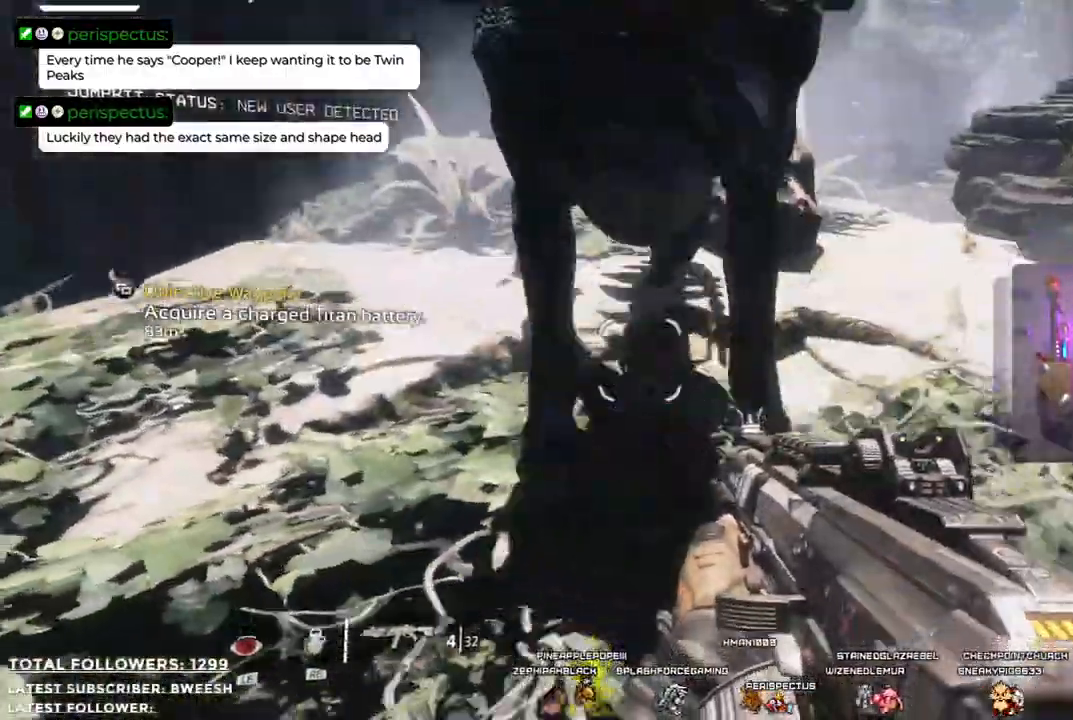
{"buttons": [], "left_stick": "down-left", "right_stick": "up-right", "events": [[34, "R2", "down"], [101, "left_stick", "down-left"], [201, "R2", "up"], [368, "R2", "down"], [368, "right_stick", "up-right"], [435, "R2", "up"]]}
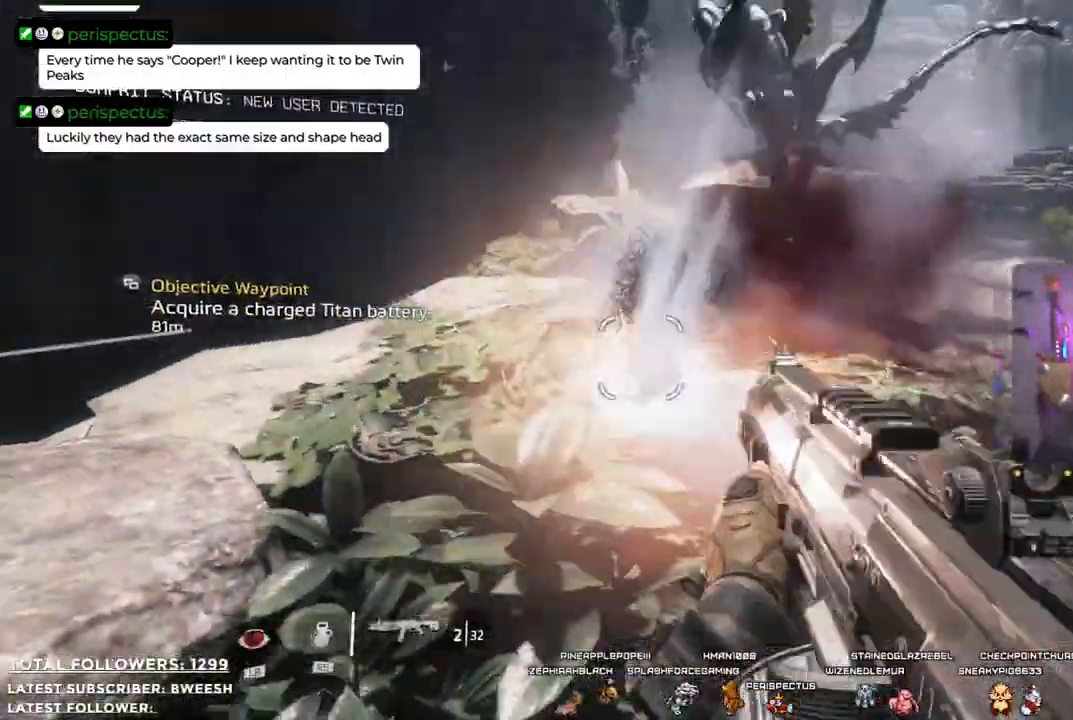
{"buttons": [], "left_stick": "down", "right_stick": "center", "events": [[134, "right_stick", "center"], [268, "left_stick", "down"]]}
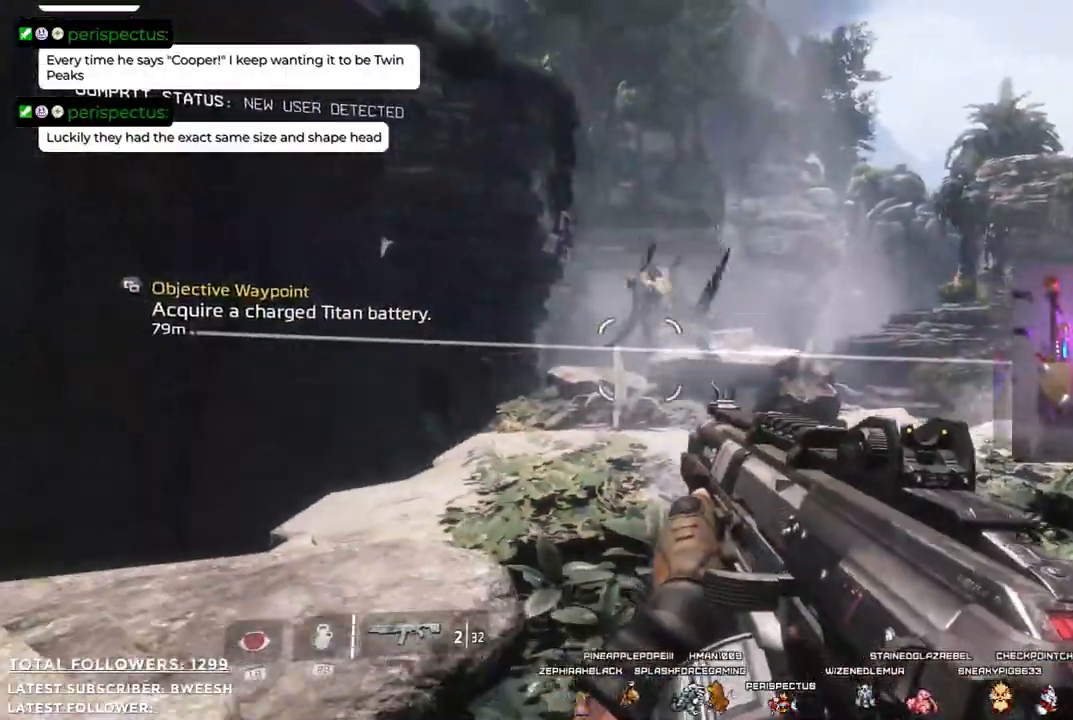
{"buttons": ["L2"], "left_stick": "up", "right_stick": "up", "events": [[134, "left_stick", "right"], [268, "left_stick", "up-right"], [368, "L2", "down"], [401, "right_stick", "up"], [501, "left_stick", "up"]]}
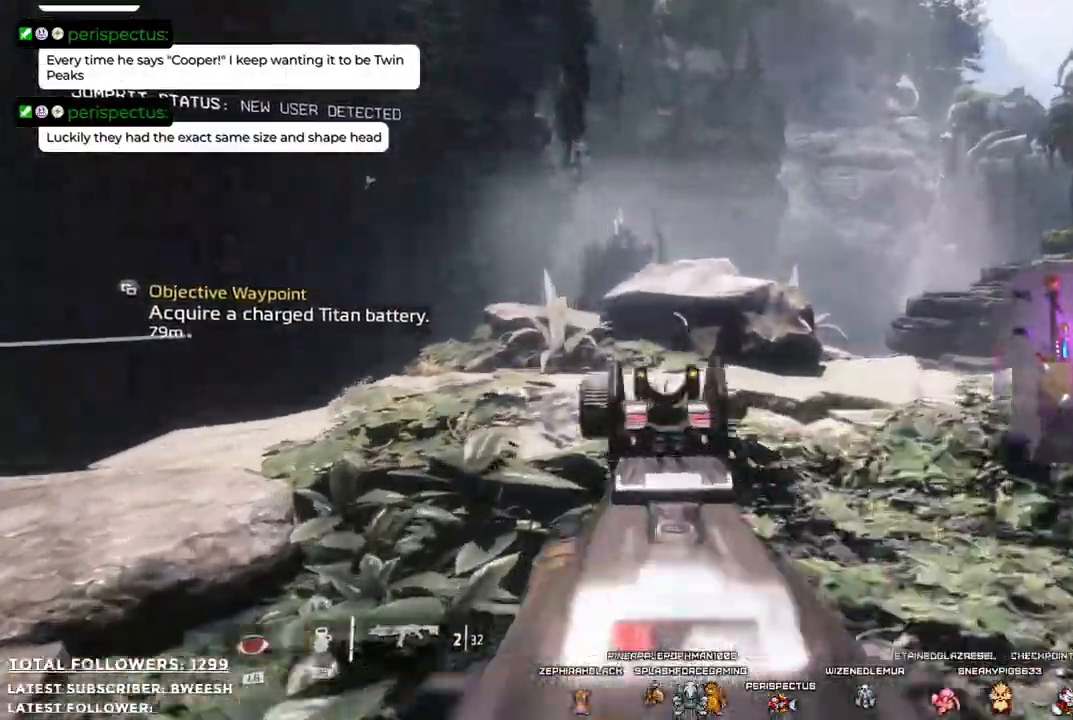
{"buttons": ["L2"], "left_stick": "up", "right_stick": "center", "events": [[17, "R2", "down"], [67, "right_stick", "center"], [134, "R2", "up"], [368, "R2", "down"], [485, "R2", "up"]]}
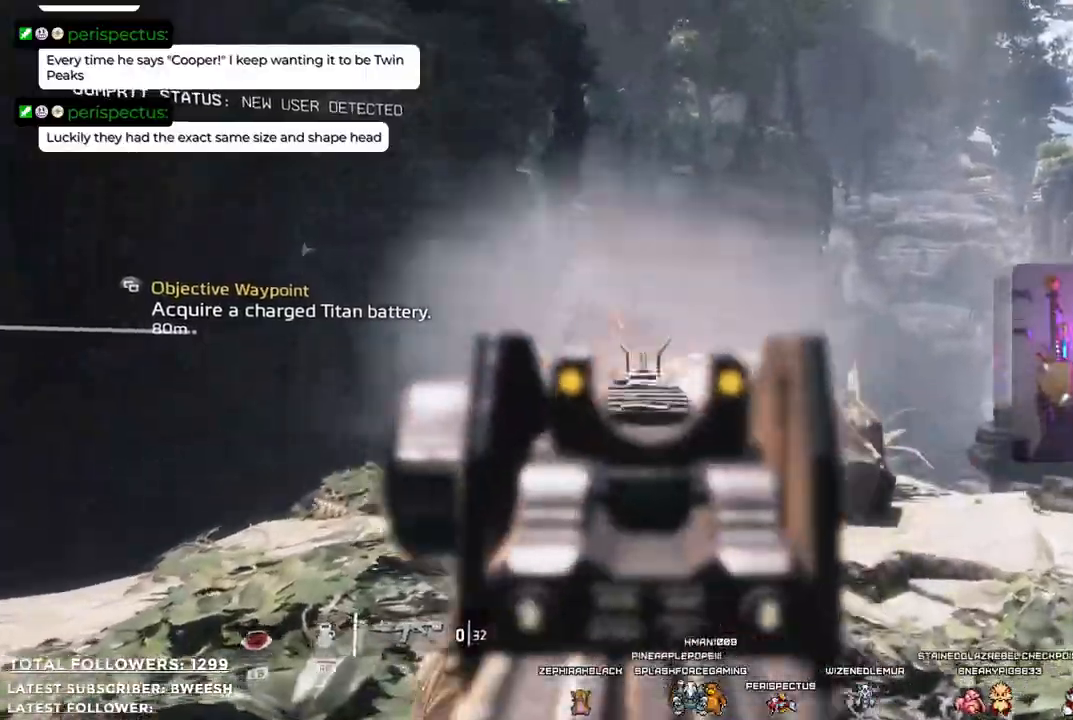
{"buttons": [], "left_stick": "up", "right_stick": "center", "events": [[117, "R2", "down"], [267, "R2", "up"], [401, "L2", "up"]]}
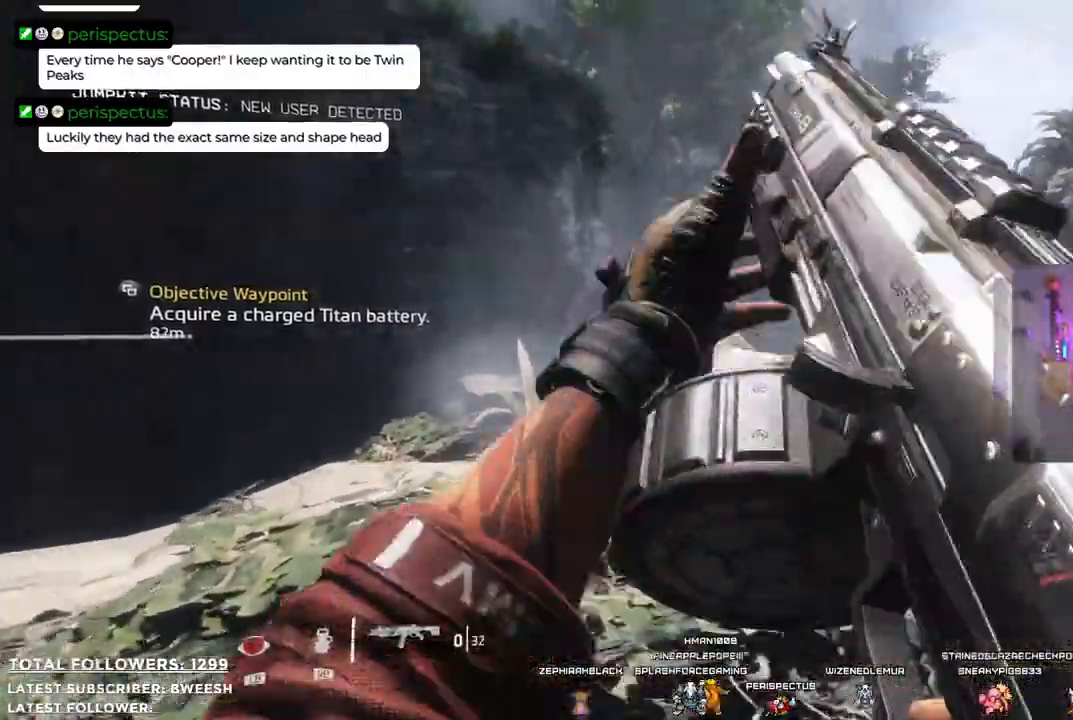
{"buttons": [], "left_stick": "up-left", "right_stick": "center", "events": [[134, "right_stick", "down-right"], [384, "right_stick", "center"], [434, "left_stick", "up-left"]]}
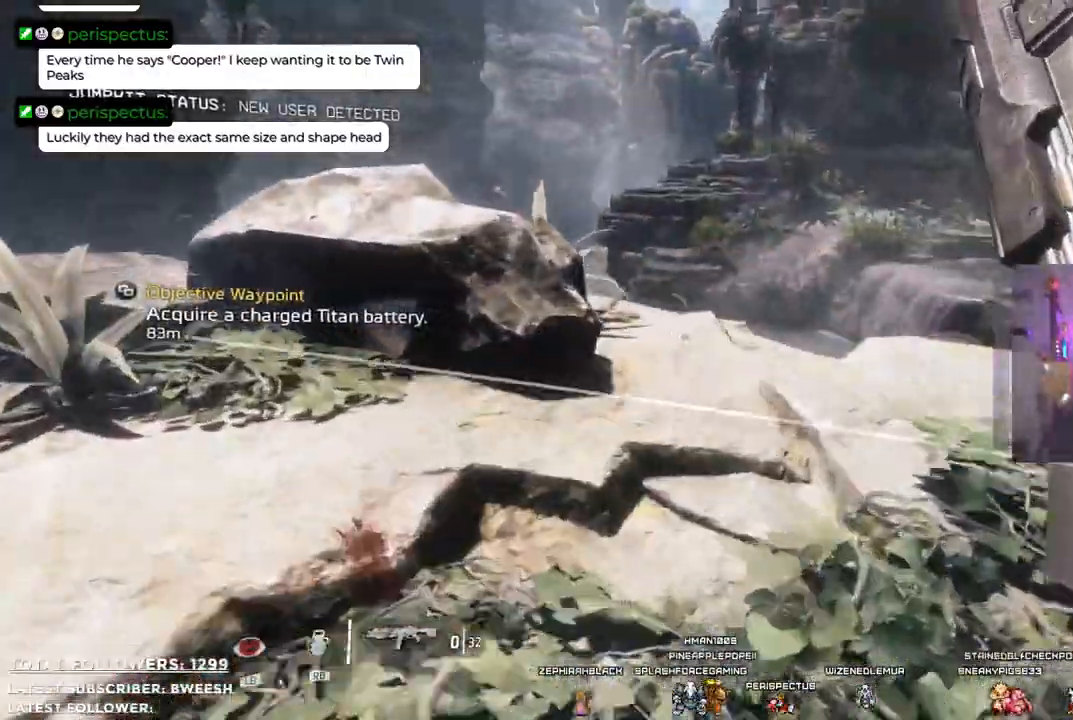
{"buttons": [], "left_stick": "up", "right_stick": "right", "events": [[184, "right_stick", "right"], [485, "left_stick", "up"]]}
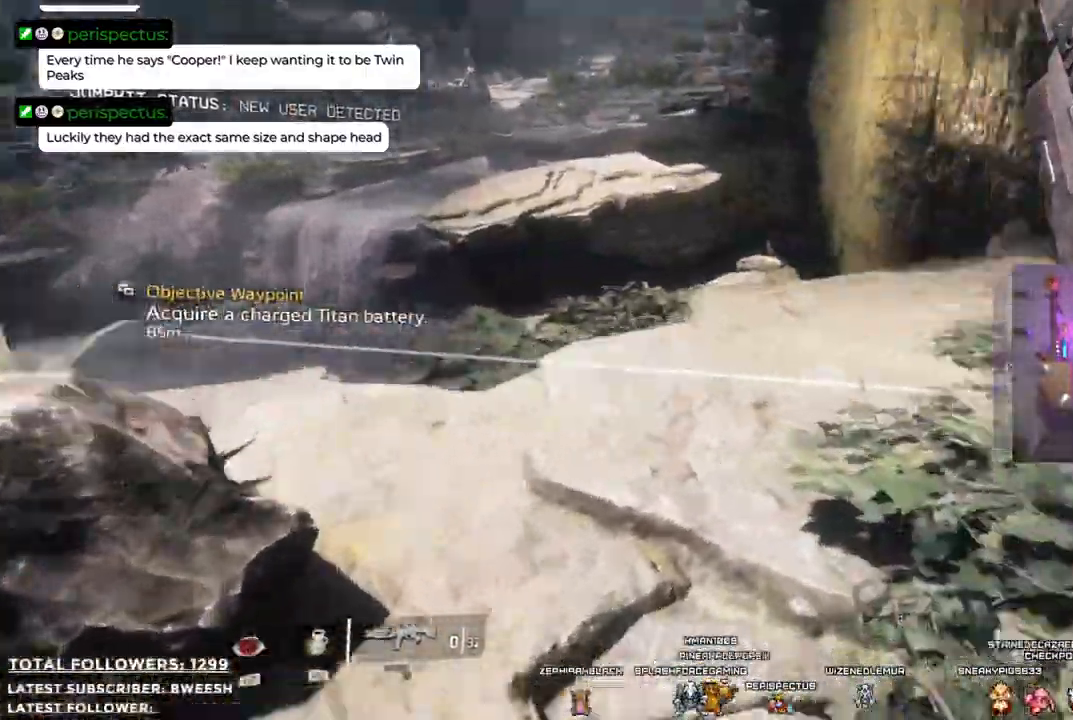
{"buttons": [], "left_stick": "center", "right_stick": "center", "events": [[117, "left_stick", "center"], [468, "right_stick", "center"]]}
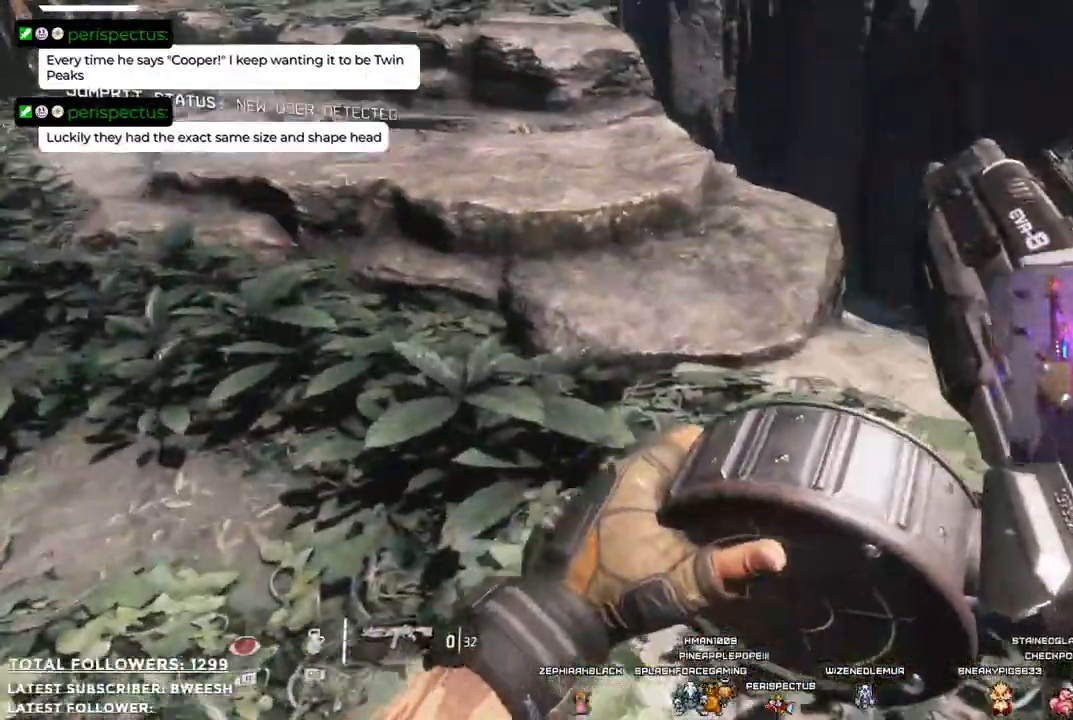
{"buttons": [], "left_stick": "center", "right_stick": "up-left", "events": [[84, "left_stick", "left"], [267, "left_stick", "down"], [318, "right_stick", "up-left"], [351, "left_stick", "center"]]}
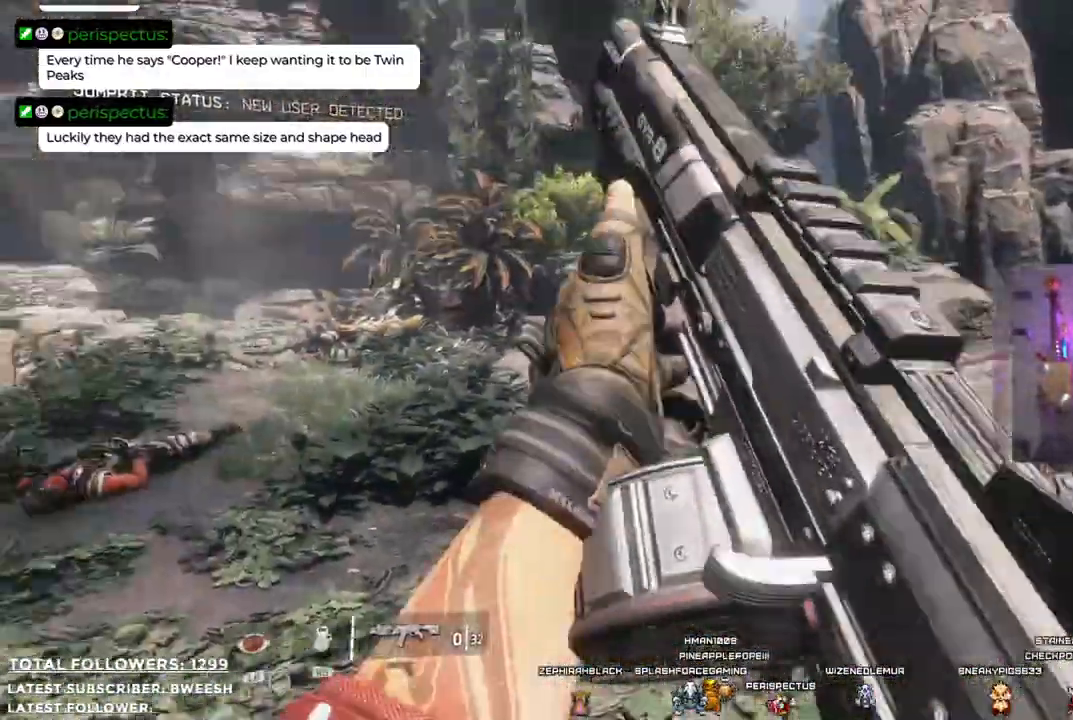
{"buttons": [], "left_stick": "center", "right_stick": "center", "events": [[84, "right_stick", "center"], [234, "X", "down"], [384, "X", "up"]]}
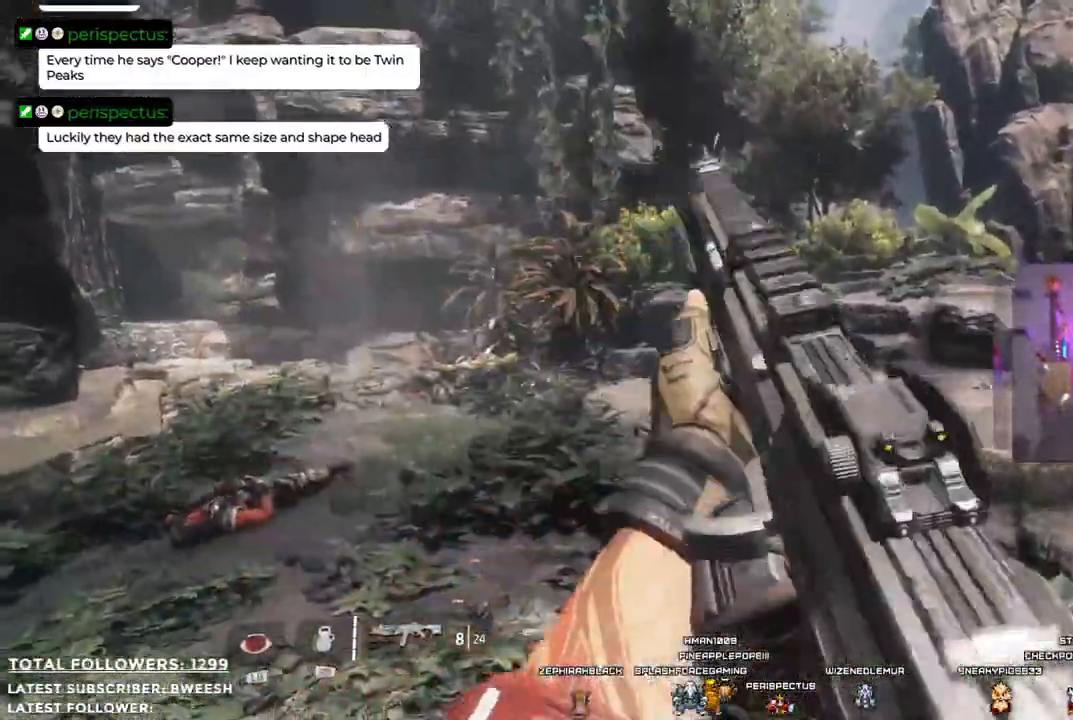
{"buttons": [], "left_stick": "up", "right_stick": "center", "events": [[401, "left_stick", "up"]]}
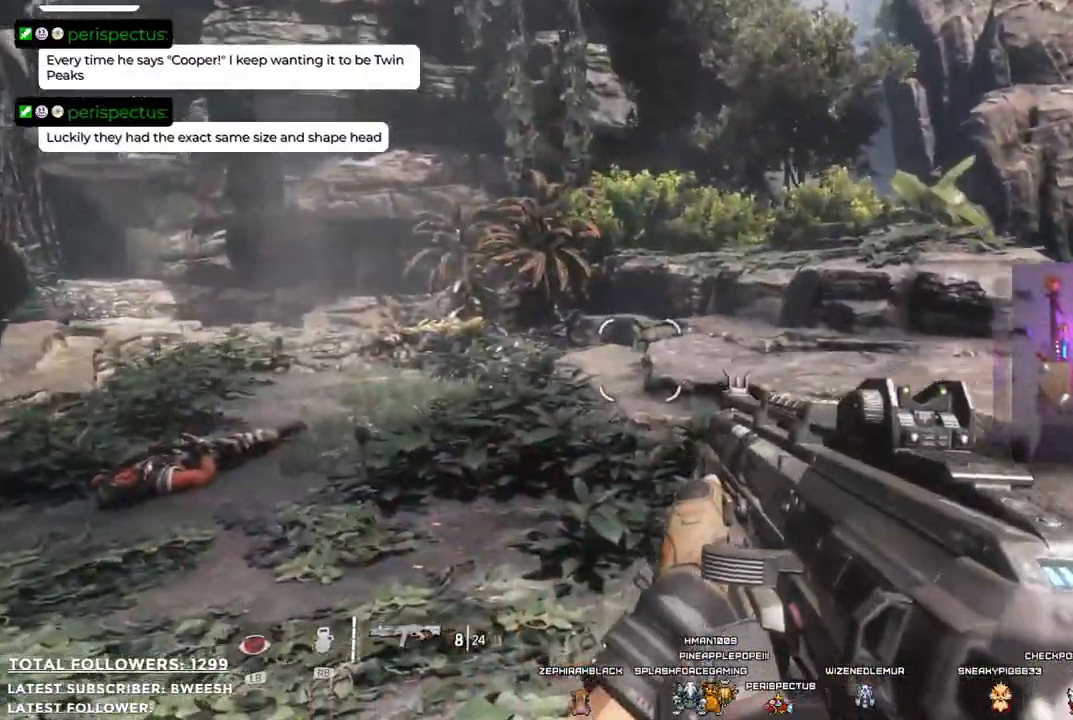
{"buttons": [], "left_stick": "up", "right_stick": "center", "events": [[150, "right_stick", "left"], [234, "right_stick", "center"]]}
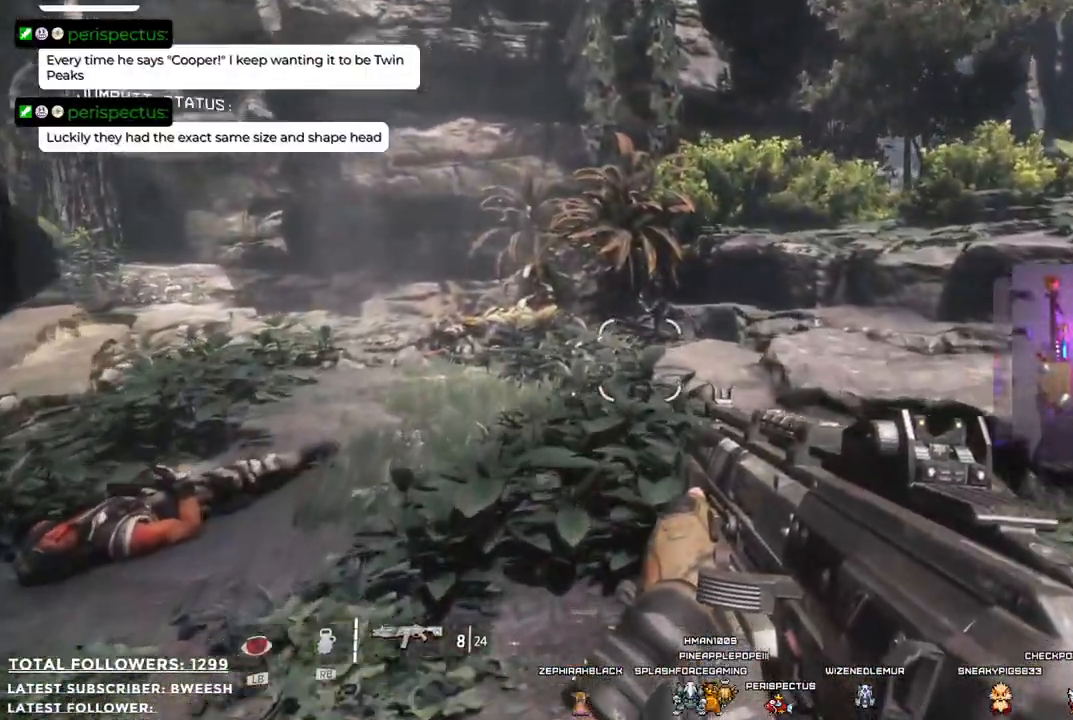
{"buttons": [], "left_stick": "up", "right_stick": "center", "events": [[150, "right_stick", "left"], [367, "right_stick", "center"]]}
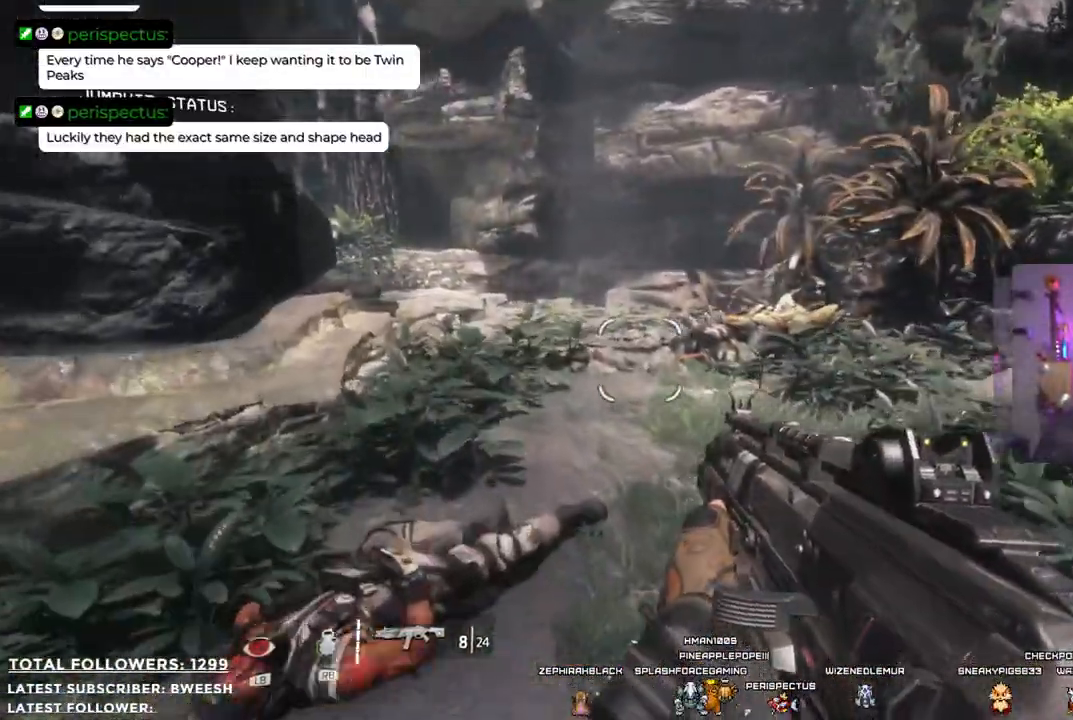
{"buttons": [], "left_stick": "up", "right_stick": "center", "events": [[301, "X", "down"], [401, "X", "up"]]}
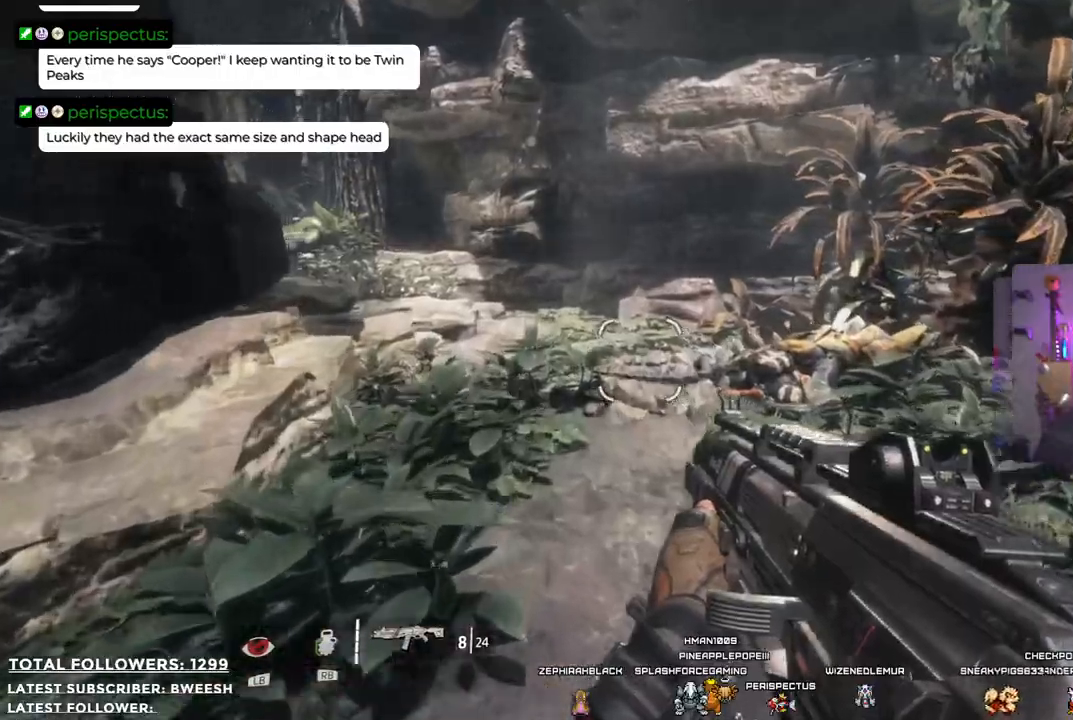
{"buttons": [], "left_stick": "up", "right_stick": "center", "events": []}
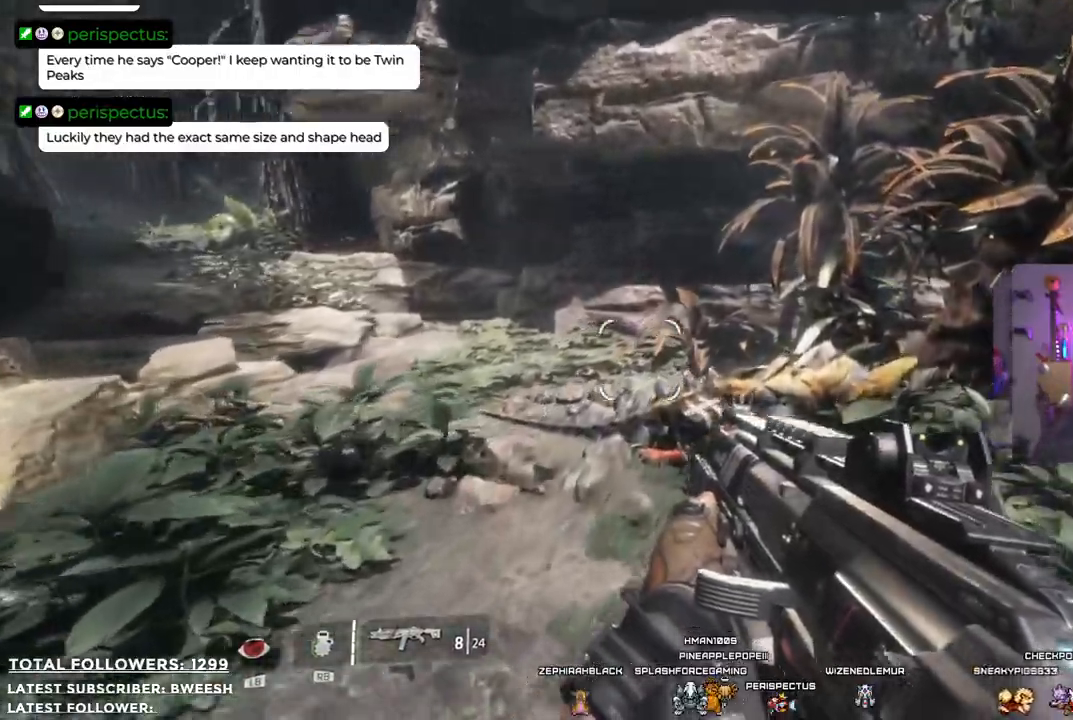
{"buttons": [], "left_stick": "up", "right_stick": "center", "events": []}
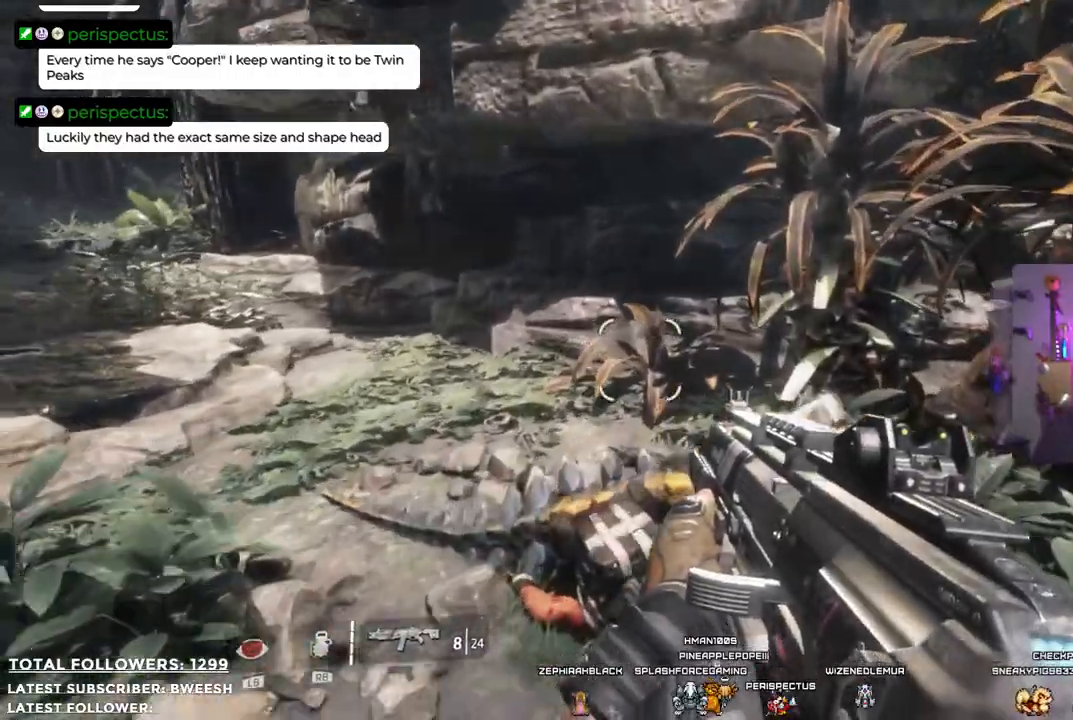
{"buttons": [], "left_stick": "up", "right_stick": "left", "events": [[267, "right_stick", "left"]]}
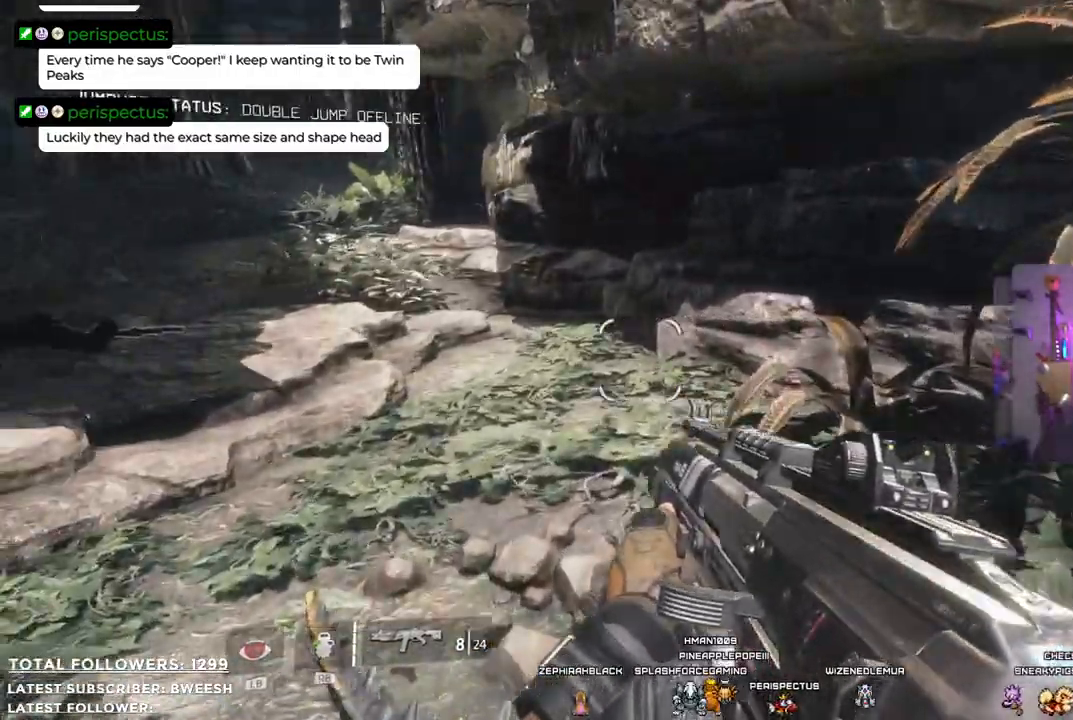
{"buttons": [], "left_stick": "up", "right_stick": "center", "events": [[217, "right_stick", "center"]]}
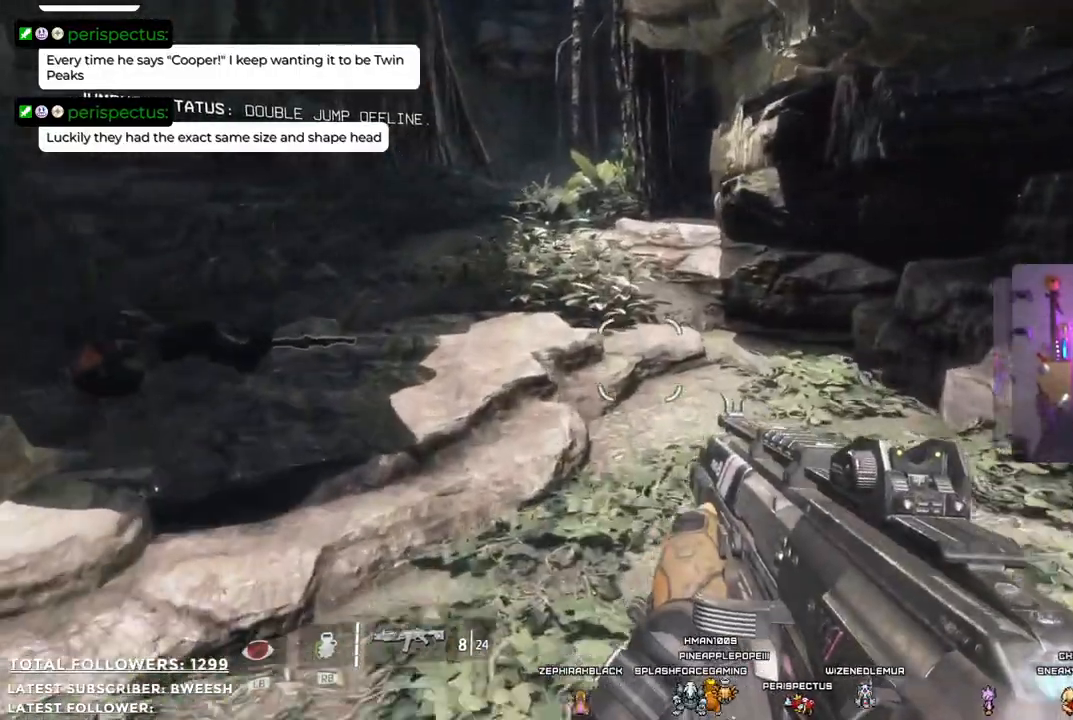
{"buttons": [], "left_stick": "up", "right_stick": "center", "events": [[83, "right_stick", "left"], [233, "right_stick", "up-left"], [417, "right_stick", "center"]]}
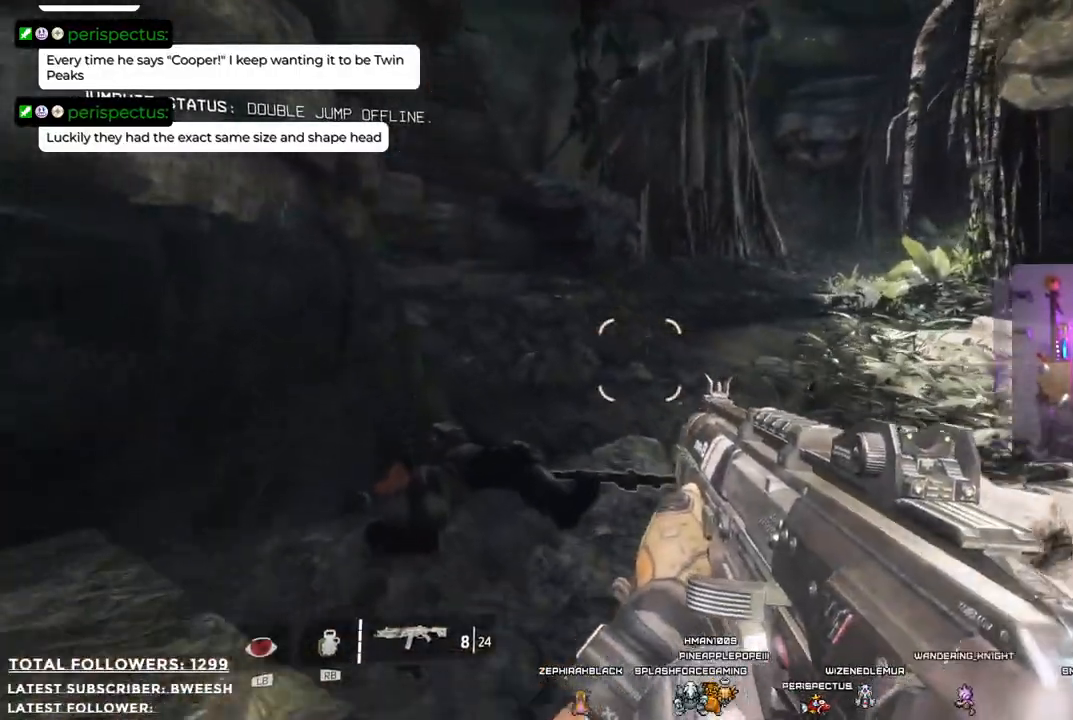
{"buttons": [], "left_stick": "up", "right_stick": "center", "events": []}
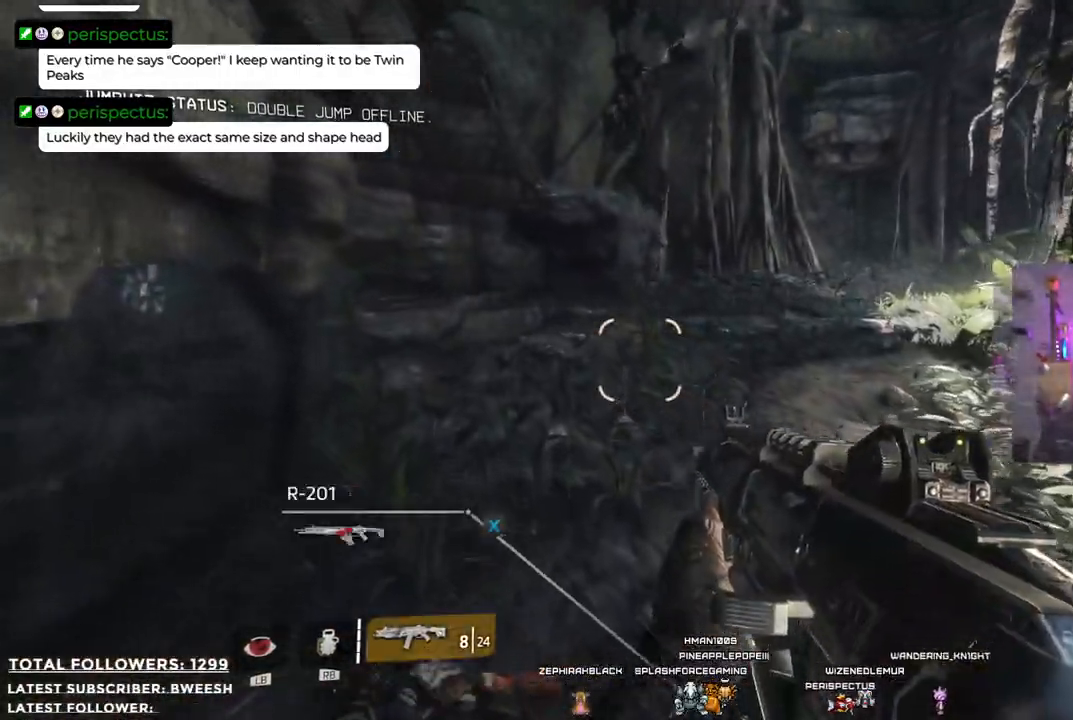
{"buttons": [], "left_stick": "up-left", "right_stick": "center", "events": [[67, "right_stick", "down-right"], [334, "left_stick", "up-left"], [351, "right_stick", "center"]]}
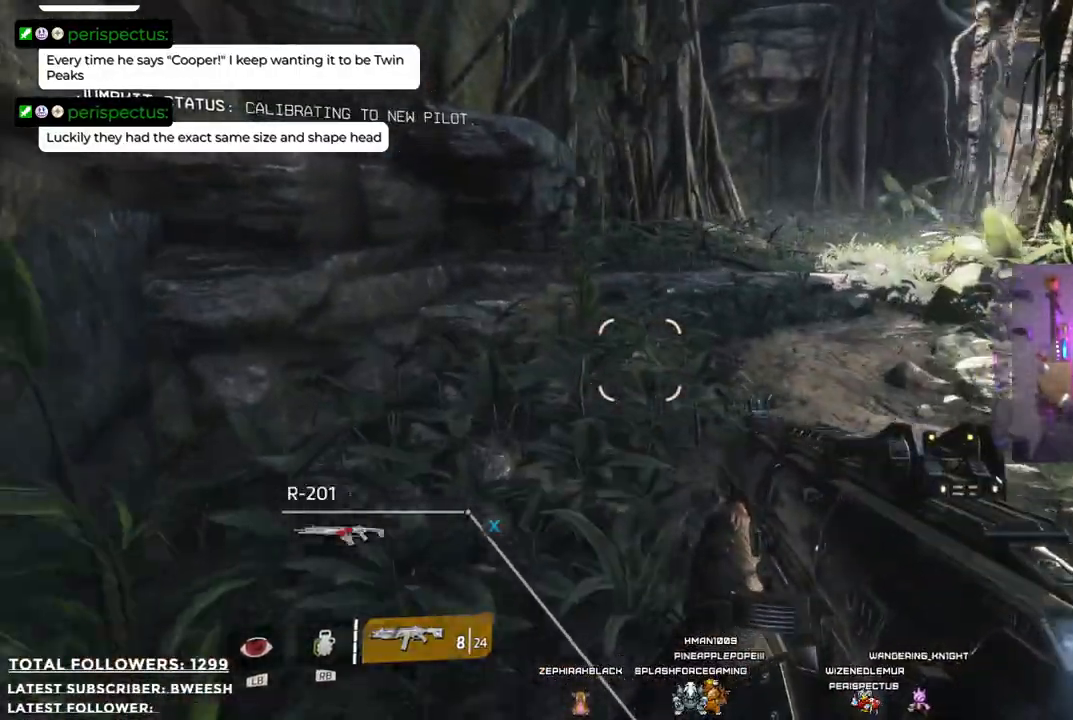
{"buttons": [], "left_stick": "up", "right_stick": "center", "events": [[34, "left_stick", "up"]]}
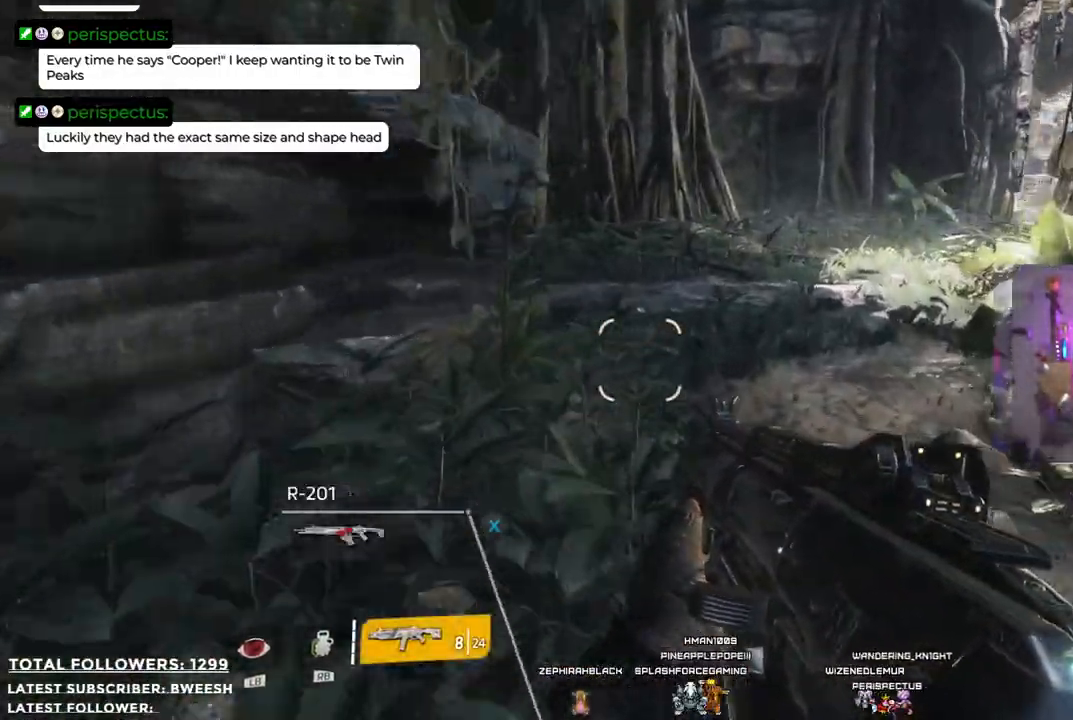
{"buttons": ["A"], "left_stick": "up", "right_stick": "center", "events": [[34, "right_stick", "right"], [134, "right_stick", "center"], [234, "A", "down"], [384, "A", "up"], [501, "A", "down"]]}
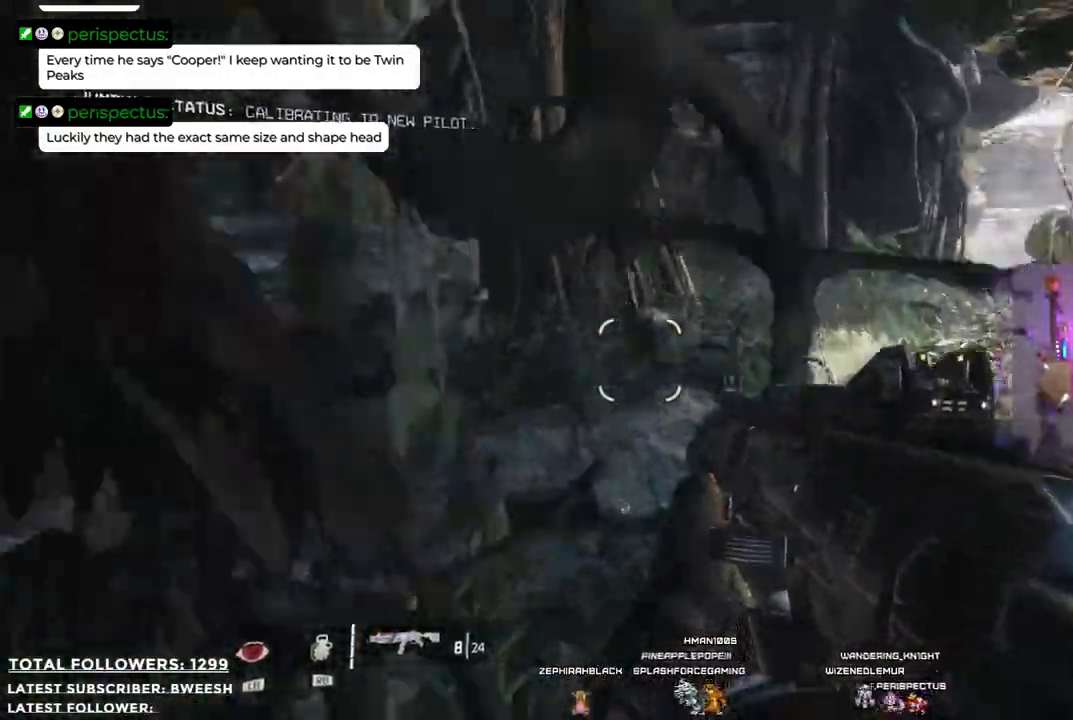
{"buttons": [], "left_stick": "up", "right_stick": "center", "events": [[251, "A", "up"], [301, "A", "down"], [368, "A", "up"]]}
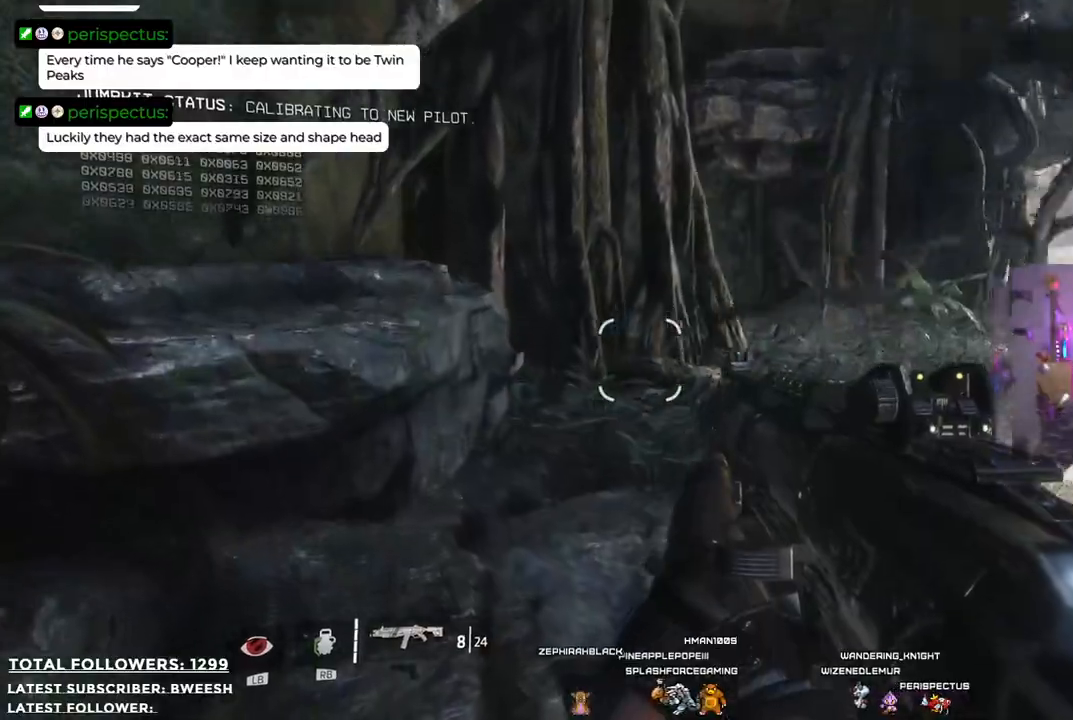
{"buttons": [], "left_stick": "up", "right_stick": "right", "events": [[16, "A", "down"], [133, "A", "up"], [367, "right_stick", "right"]]}
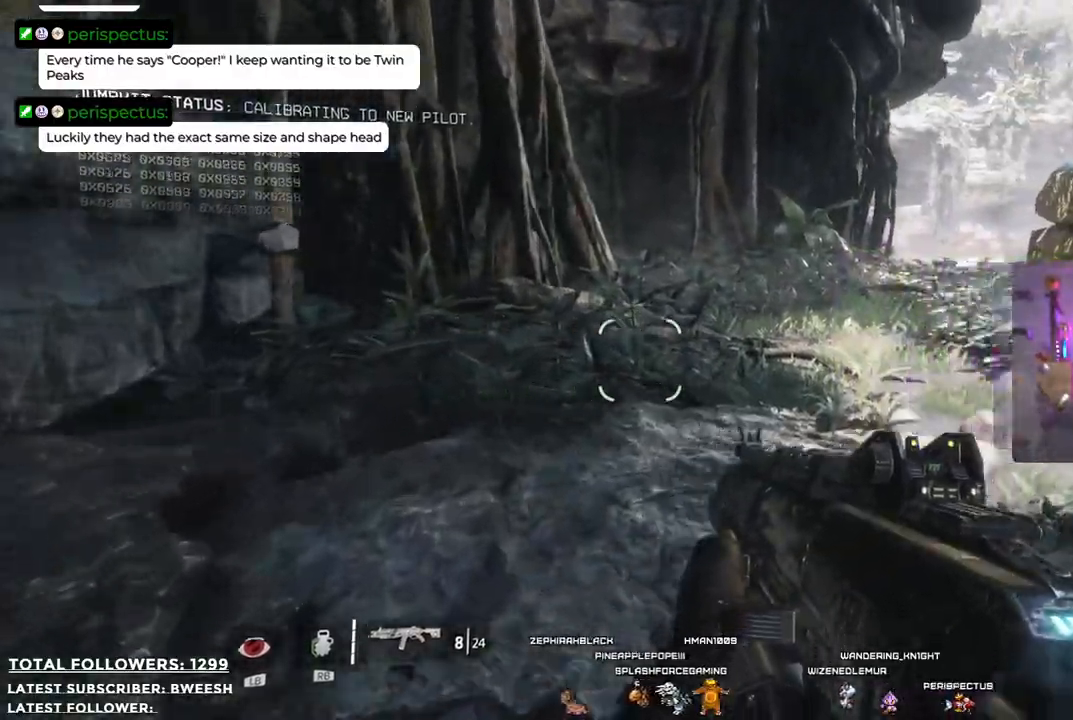
{"buttons": [], "left_stick": "up", "right_stick": "center", "events": [[151, "right_stick", "center"]]}
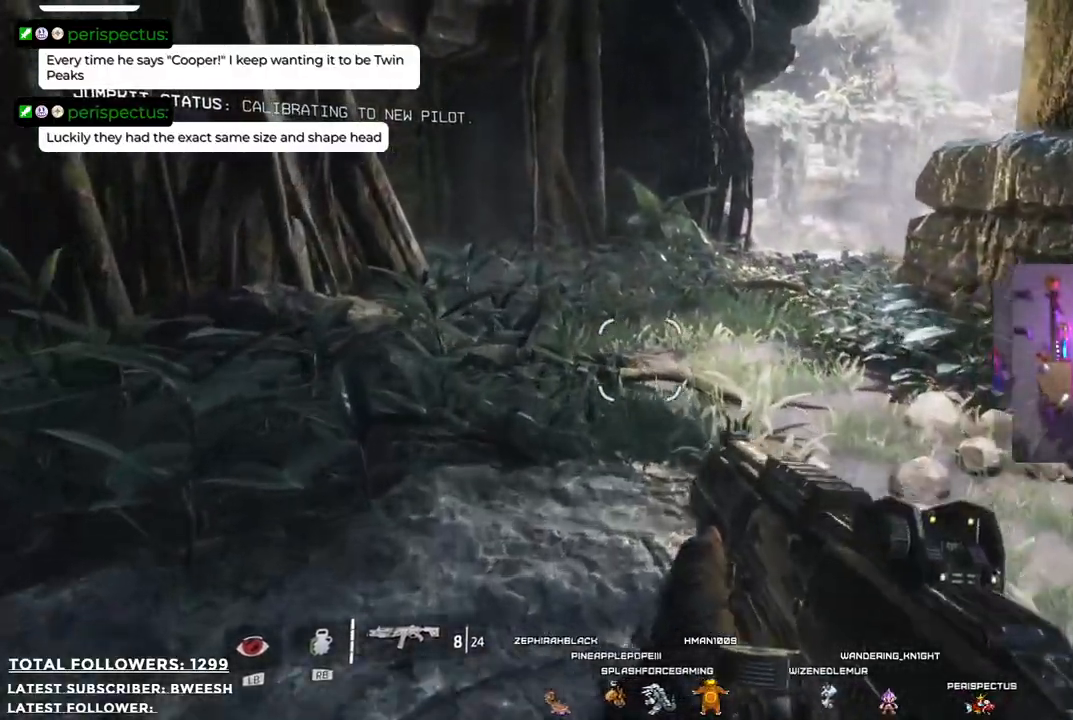
{"buttons": [], "left_stick": "up-left", "right_stick": "right", "events": [[217, "left_stick", "up-left"], [351, "right_stick", "right"]]}
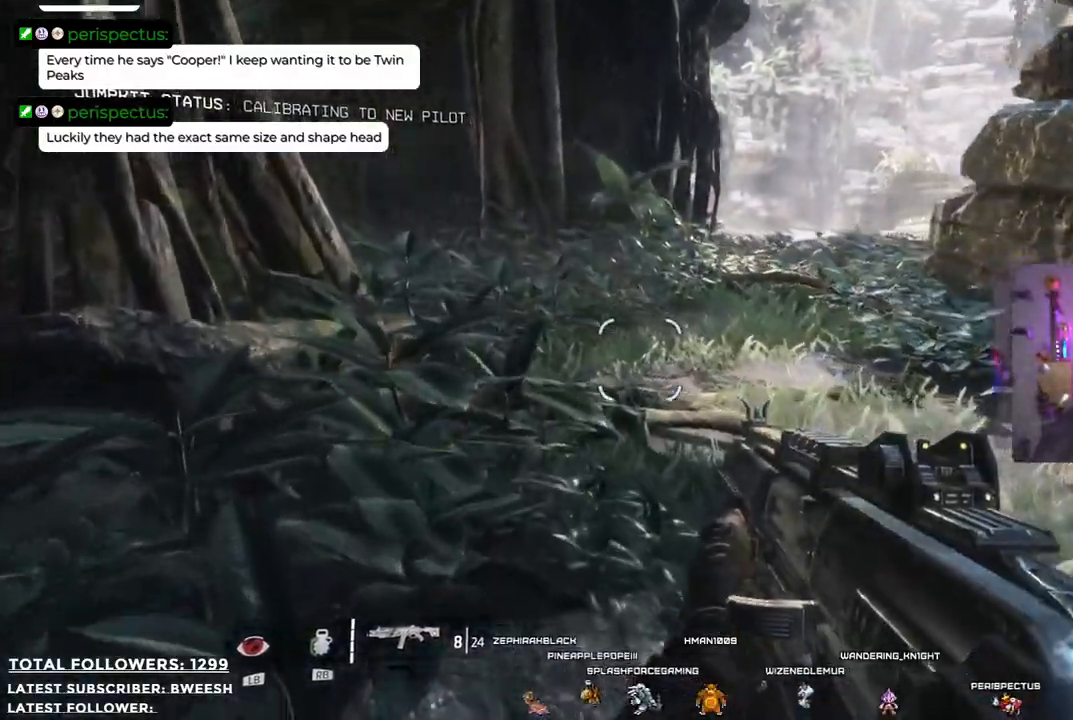
{"buttons": [], "left_stick": "up-left", "right_stick": "up-right", "events": [[351, "right_stick", "up-right"]]}
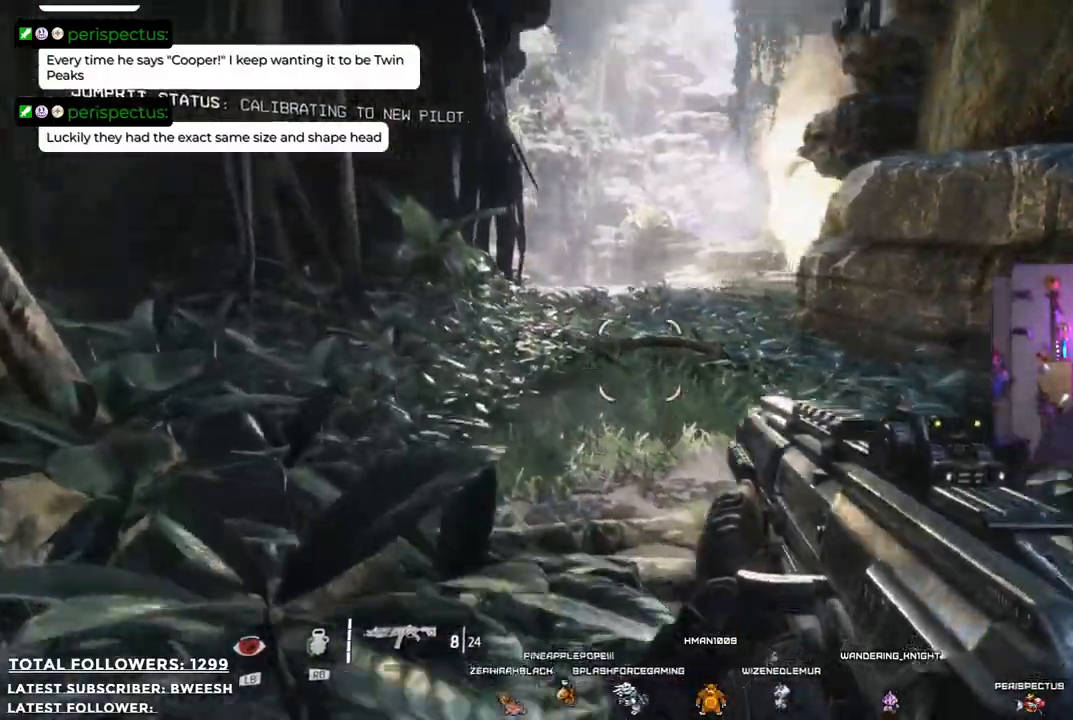
{"buttons": [], "left_stick": "up-left", "right_stick": "center", "events": [[117, "right_stick", "center"]]}